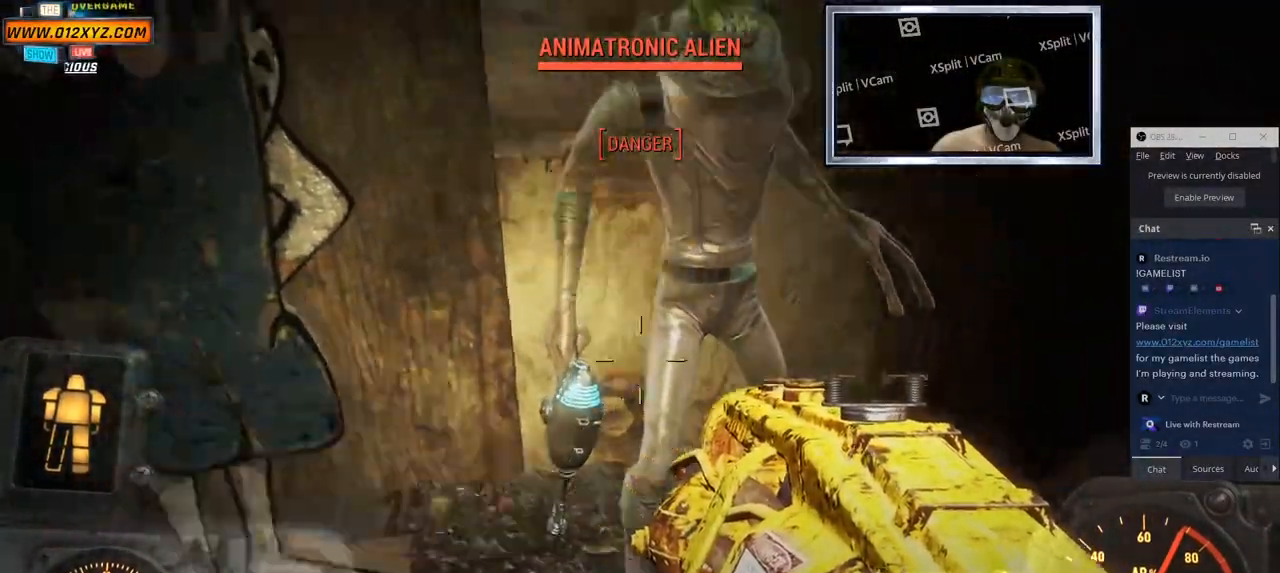
Gameplay with keyboard and mouse; each line is a JSON object with the keys and mouse buttons held at the frame after it. "events" lists presses ("down") and releases ("up") of "2", "3", "4", "5", "a", "alt", "b", "c", "ctrl", "d", "e", "f", "g", "q", "r", "s", "shift", "space", "t", "tab", "v", "w", "x", "z", "mouse_left", "mouse_wheel", "mouse_right", "mouse_mb4" and "mouse_mb5" between this image and that frame as [ms after this image, input, new state], when the widget could be followed in between. "mouse_left", "mouse_wheel", "mouse_right", "mouse_mb4", "mouse_mb5" = the "left", "wheel", "right", "mb4", "mb5" buttons of the "mouse" list. No other keys are recorded. "wheel" means that the mouse wheel is clicked or scrolled. Not read: 1 mouse_move.
{"keys": ["a"], "mouse": []}
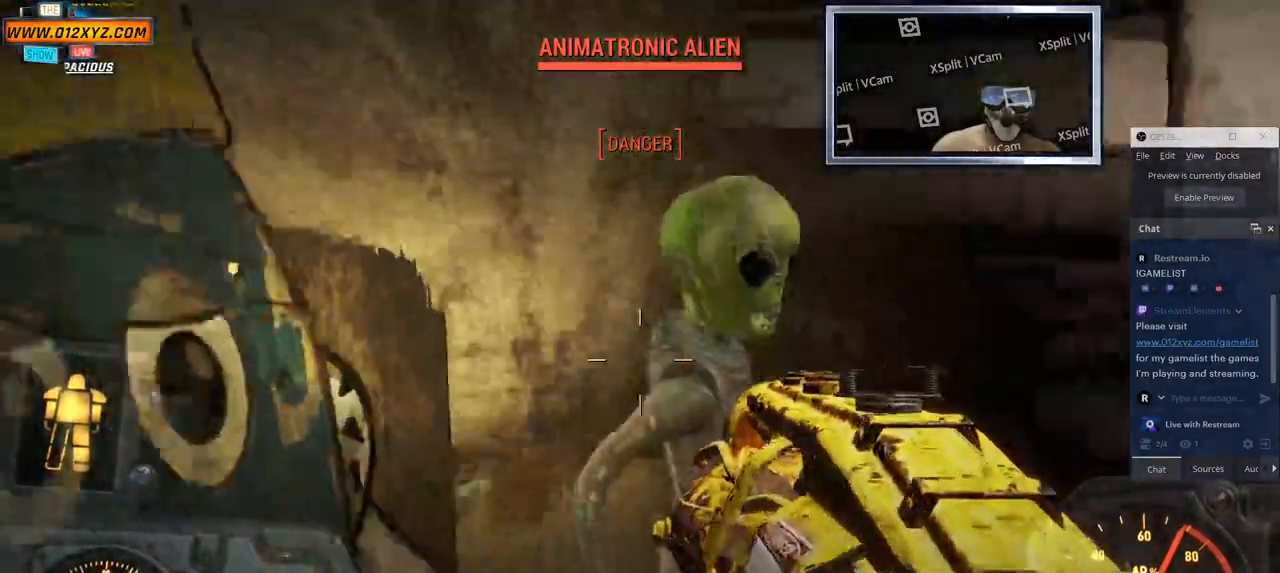
{"keys": ["s"], "mouse": [], "events": [[33, "a", "up"], [250, "shift", "down"], [317, "shift", "up"], [500, "s", "down"]]}
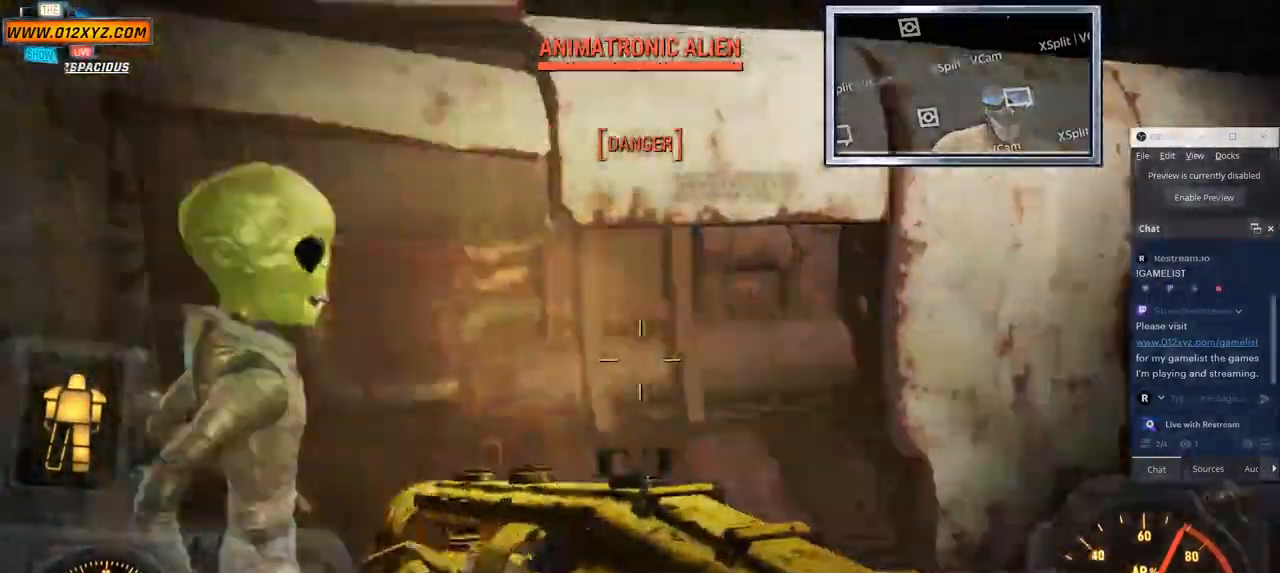
{"keys": ["s"], "mouse": [], "events": []}
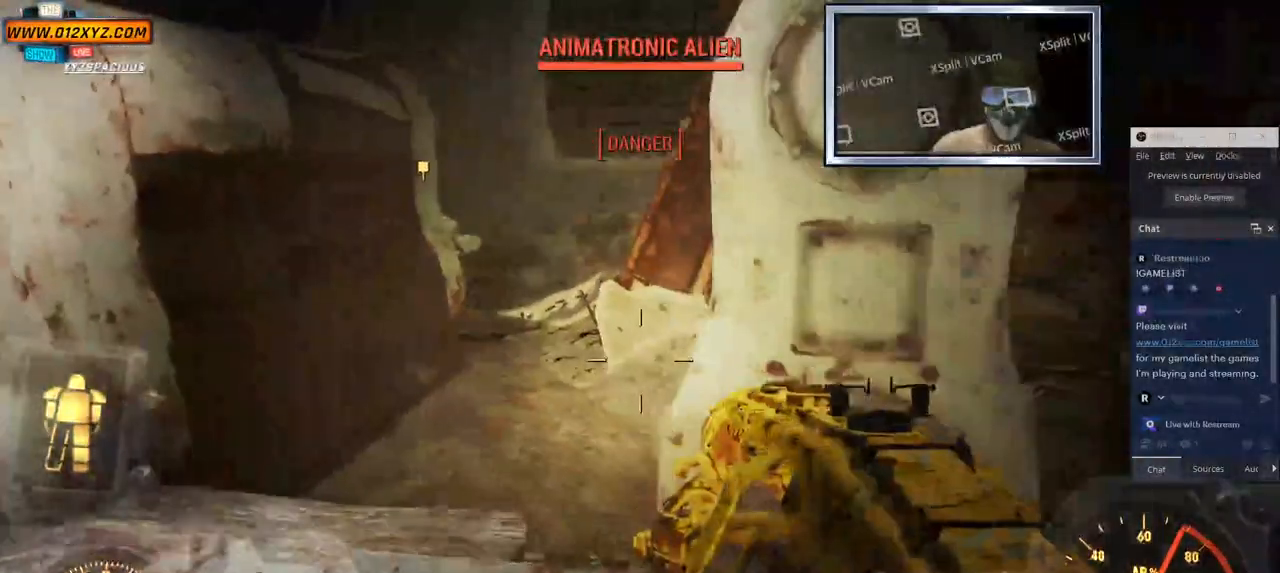
{"keys": [], "mouse": [], "events": [[150, "s", "up"]]}
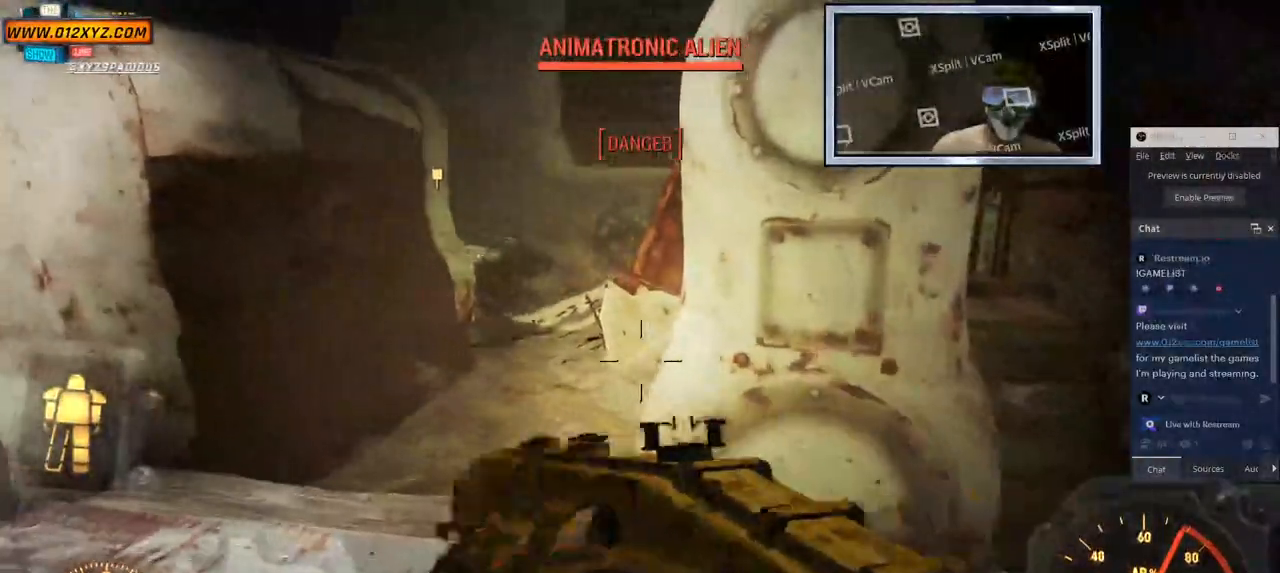
{"keys": ["d", "w"], "mouse": [], "events": [[217, "d", "down"], [400, "w", "down"]]}
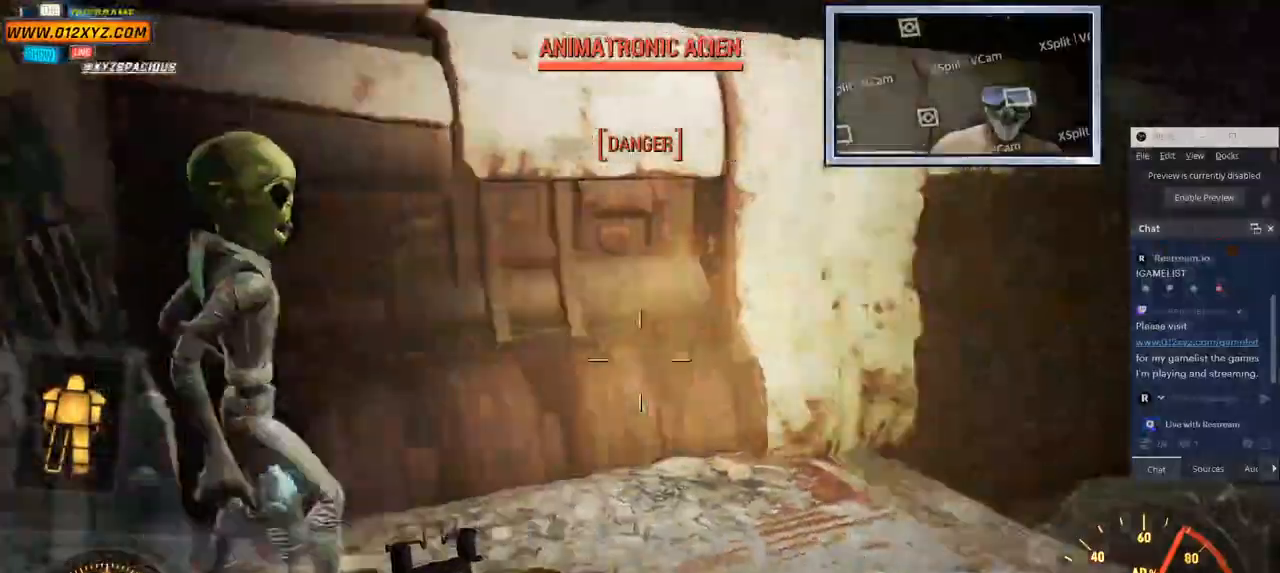
{"keys": ["d", "s"], "mouse": [], "events": [[167, "w", "up"], [500, "s", "down"]]}
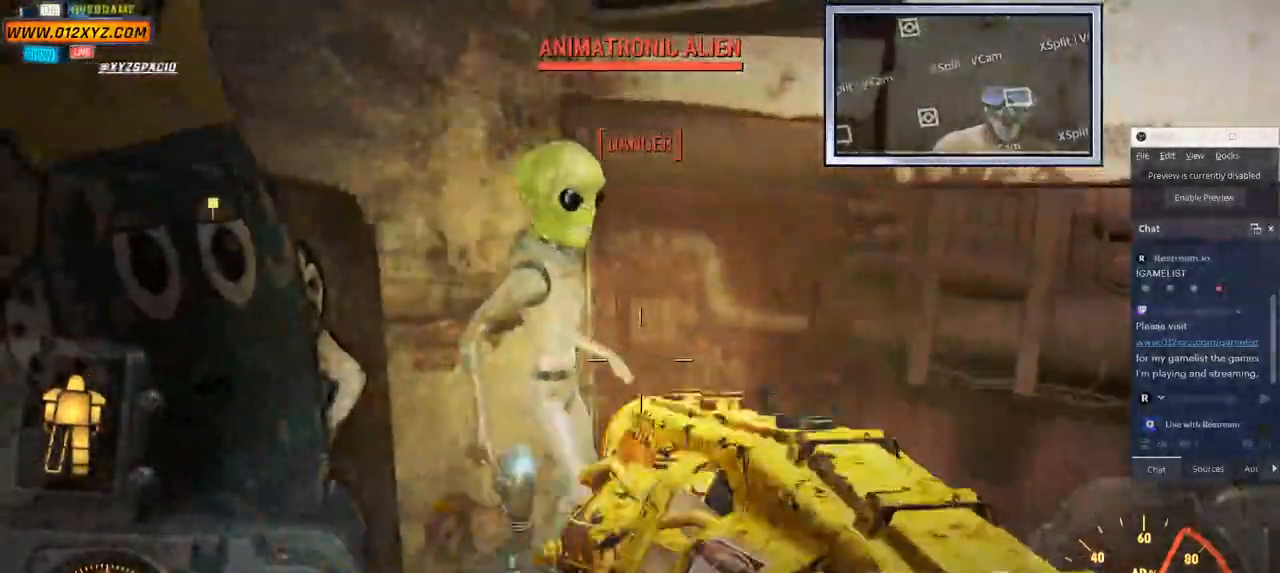
{"keys": ["d"], "mouse": ["mb5"], "events": [[167, "s", "up"], [483, "mouse_mb5", "down"]]}